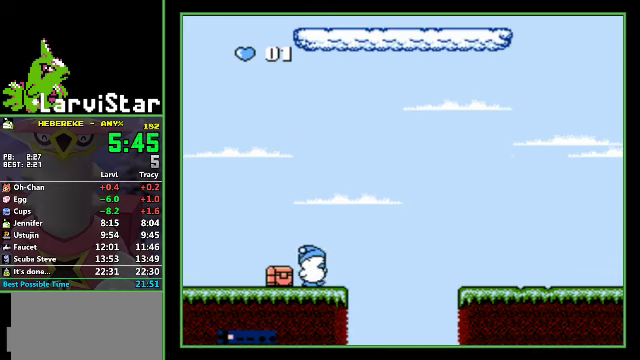
Gameplay with a controller (Nintendo layout); each line is a JSON object with the inputs held at the frame after it. "events" lists button and stick changes between this image and that frame as [ms after this image, input, new state], when the widget could be followed in between. Not read: L3 R3.
{"buttons": ["DPAD_RIGHT"], "events": []}
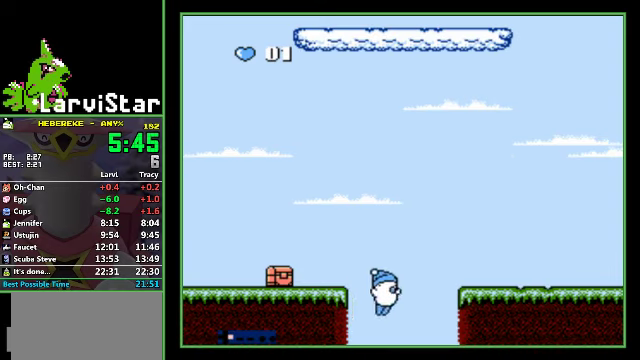
{"buttons": ["DPAD_RIGHT"], "events": []}
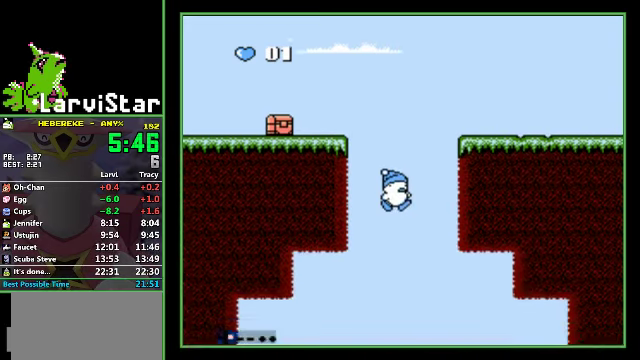
{"buttons": ["DPAD_RIGHT"], "events": []}
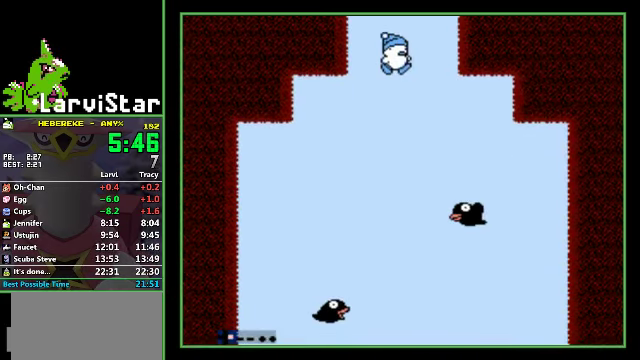
{"buttons": ["DPAD_RIGHT"], "events": []}
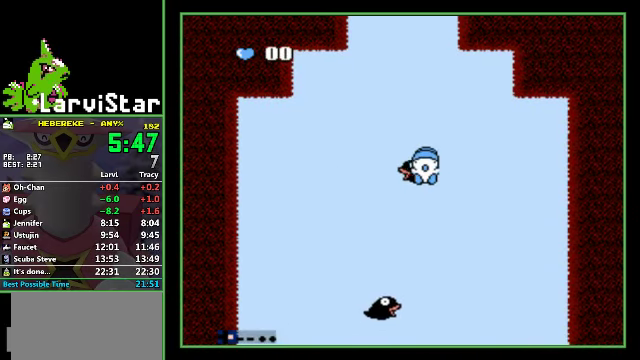
{"buttons": [], "events": [[67, "DPAD_RIGHT", "up"]]}
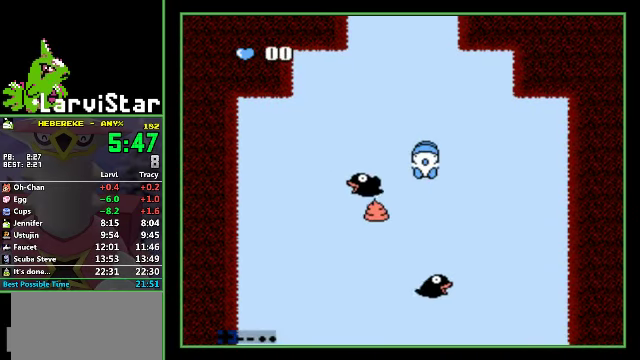
{"buttons": [], "events": []}
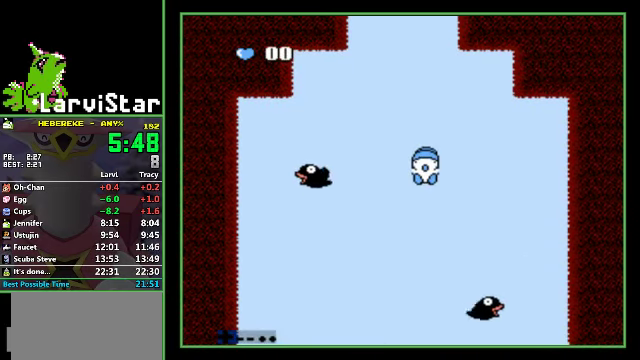
{"buttons": [], "events": []}
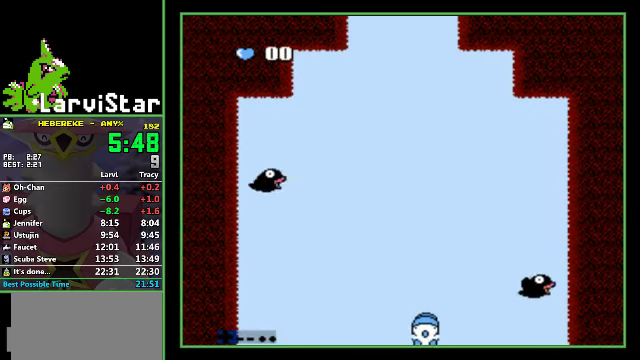
{"buttons": [], "events": [[333, "START", "down"], [366, "START", "up"], [433, "START", "down"], [500, "START", "up"]]}
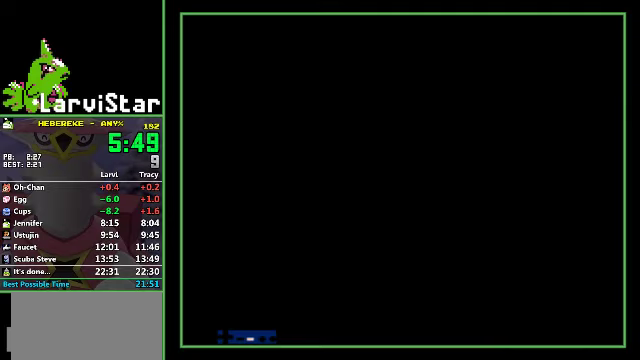
{"buttons": ["DPAD_LEFT"], "events": [[33, "START", "down"], [133, "START", "up"], [166, "START", "down"], [200, "START", "up"], [266, "START", "down"], [300, "START", "up"], [333, "START", "down"], [400, "START", "up"], [500, "DPAD_LEFT", "down"]]}
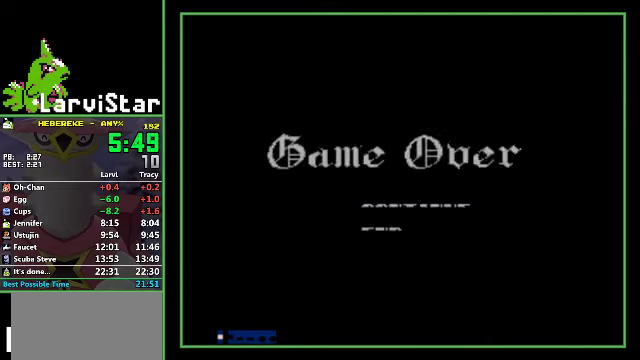
{"buttons": ["DPAD_LEFT"], "events": []}
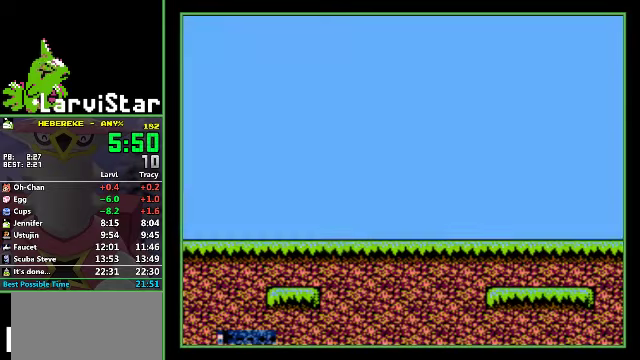
{"buttons": ["DPAD_LEFT"], "events": []}
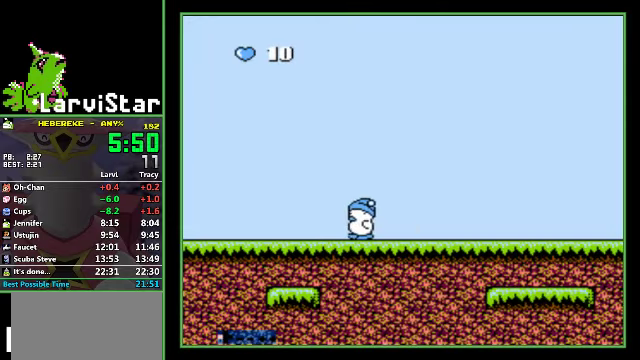
{"buttons": ["DPAD_LEFT"], "events": []}
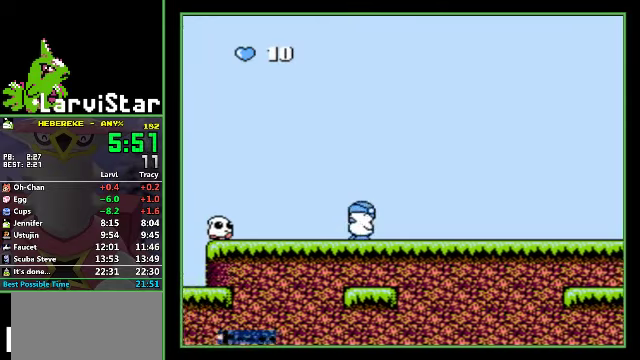
{"buttons": ["DPAD_LEFT"], "events": [[400, "A", "down"], [500, "A", "up"]]}
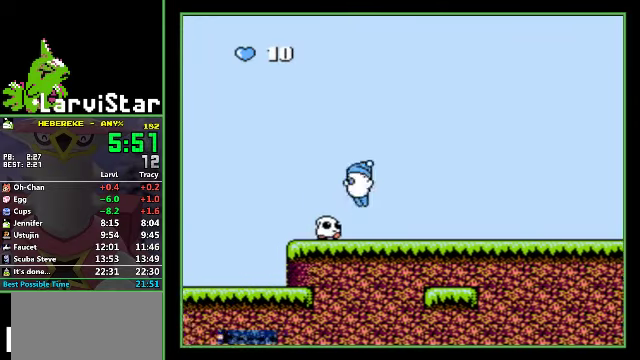
{"buttons": ["A", "DPAD_LEFT"], "events": [[466, "A", "down"]]}
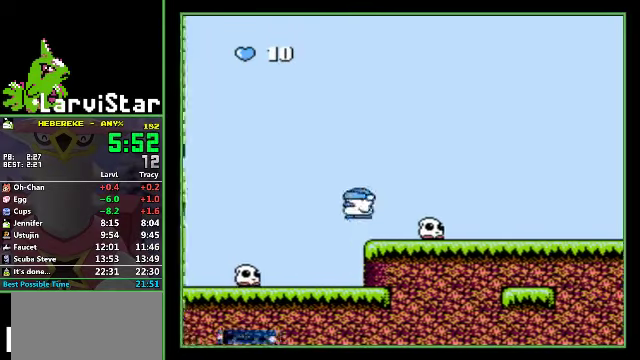
{"buttons": ["DPAD_DOWN", "DPAD_LEFT"], "events": [[66, "A", "up"], [66, "DPAD_DOWN", "down"]]}
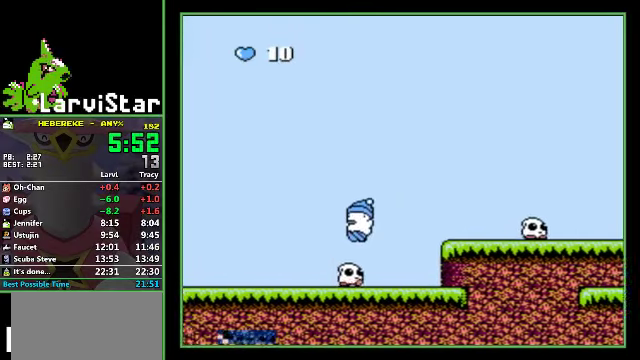
{"buttons": ["DPAD_DOWN", "DPAD_LEFT"], "events": []}
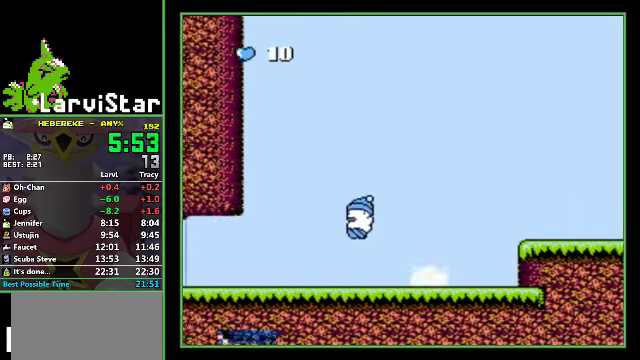
{"buttons": ["DPAD_LEFT"], "events": [[100, "DPAD_DOWN", "up"]]}
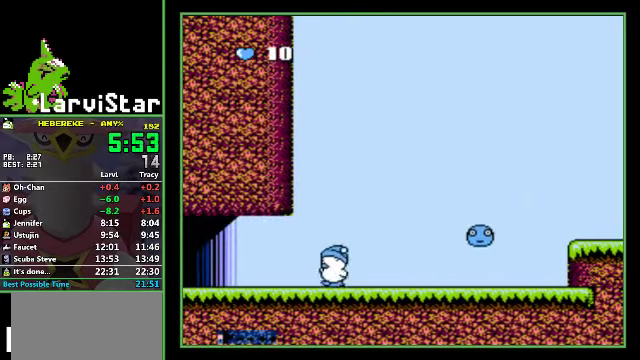
{"buttons": ["DPAD_LEFT"], "events": []}
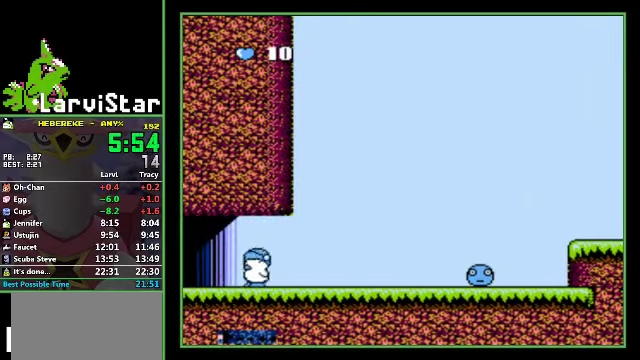
{"buttons": ["DPAD_LEFT"], "events": []}
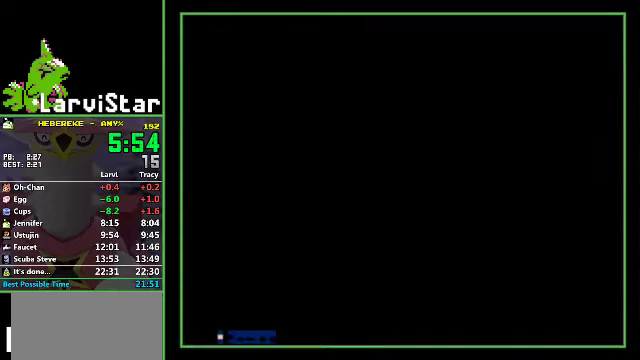
{"buttons": ["DPAD_LEFT"], "events": []}
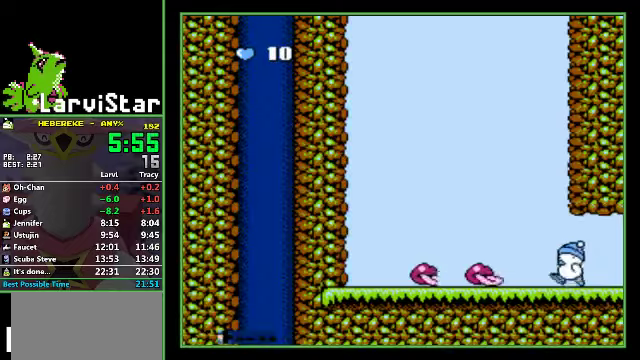
{"buttons": ["DPAD_DOWN", "DPAD_LEFT"], "events": [[100, "A", "down"], [167, "DPAD_DOWN", "down"], [200, "A", "up"]]}
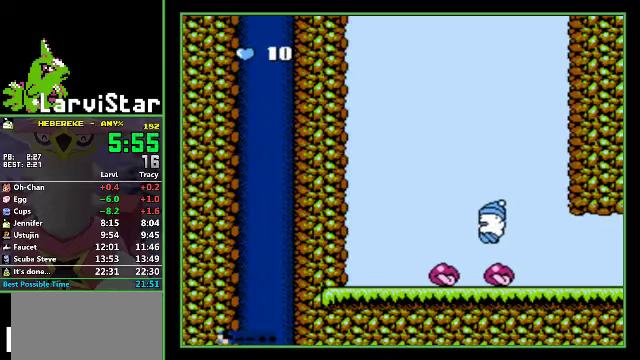
{"buttons": ["DPAD_LEFT"], "events": [[300, "DPAD_DOWN", "up"]]}
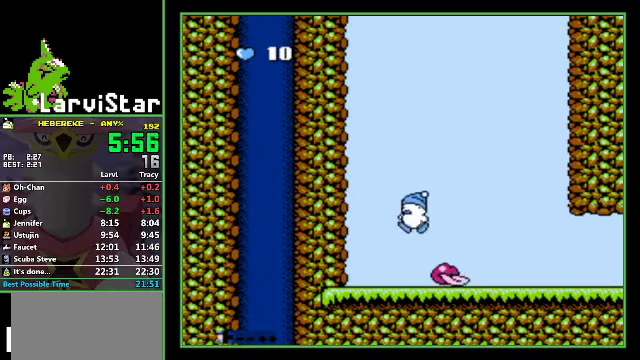
{"buttons": ["DPAD_LEFT"], "events": [[200, "A", "down"], [500, "A", "up"]]}
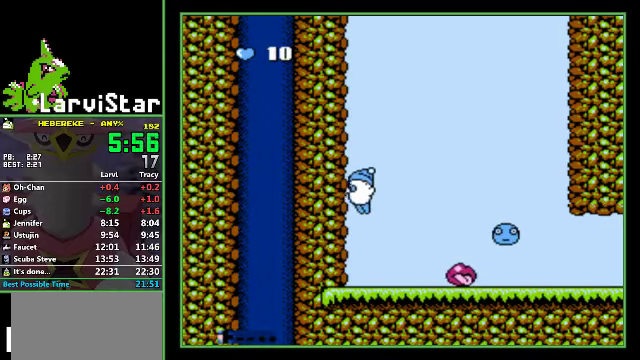
{"buttons": ["DPAD_LEFT"], "events": [[200, "A", "down"], [367, "A", "up"]]}
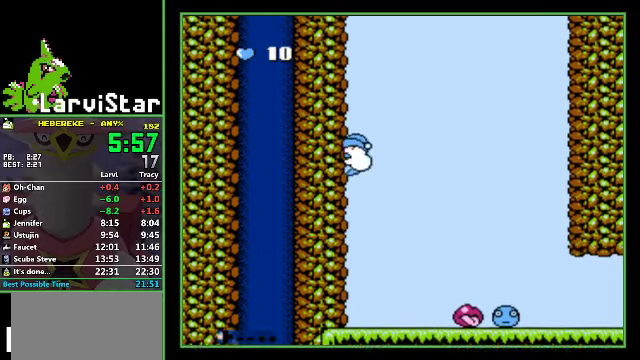
{"buttons": ["A", "DPAD_LEFT"], "events": [[34, "A", "down"], [100, "A", "up"], [134, "A", "down"], [334, "A", "up"], [400, "A", "down"], [434, "A", "up"], [500, "A", "down"]]}
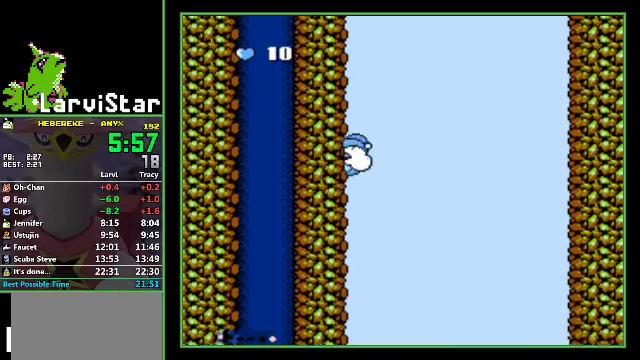
{"buttons": ["DPAD_LEFT"], "events": [[34, "A", "up"], [100, "A", "down"], [167, "A", "up"], [200, "A", "down"], [267, "A", "up"], [300, "A", "down"], [367, "A", "up"], [400, "A", "down"], [500, "A", "up"]]}